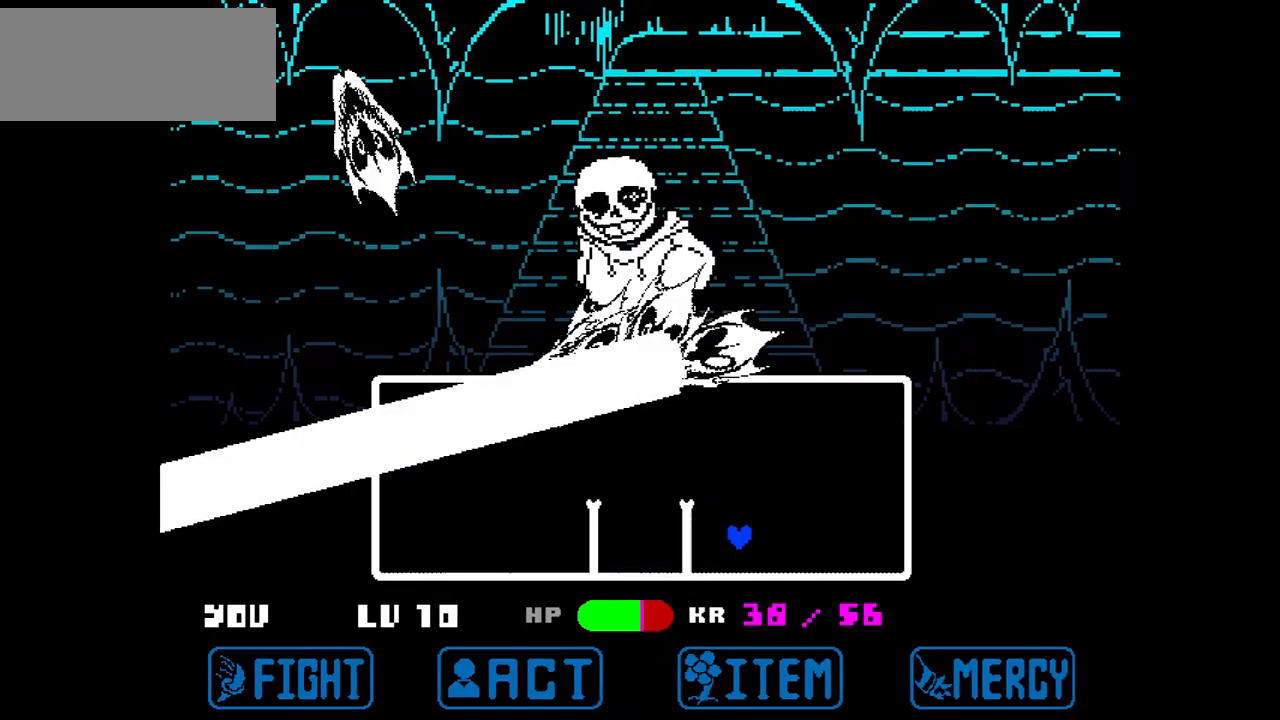
Gameplay with keyboard; each line is a JSON object with the keys held at the frame after it. "events" lists presses ("down") and releases ("up") of "c", "down", "left", "right", "up", "x" and "z" between this image and that frame as [ms after this image, input, new state], when the widget could be followed in between. No other keys are recorded. Mouse input is not recorded.
{"keys": ["left"], "events": [[367, "left", "down"], [367, "right", "up"], [401, "up", "up"]]}
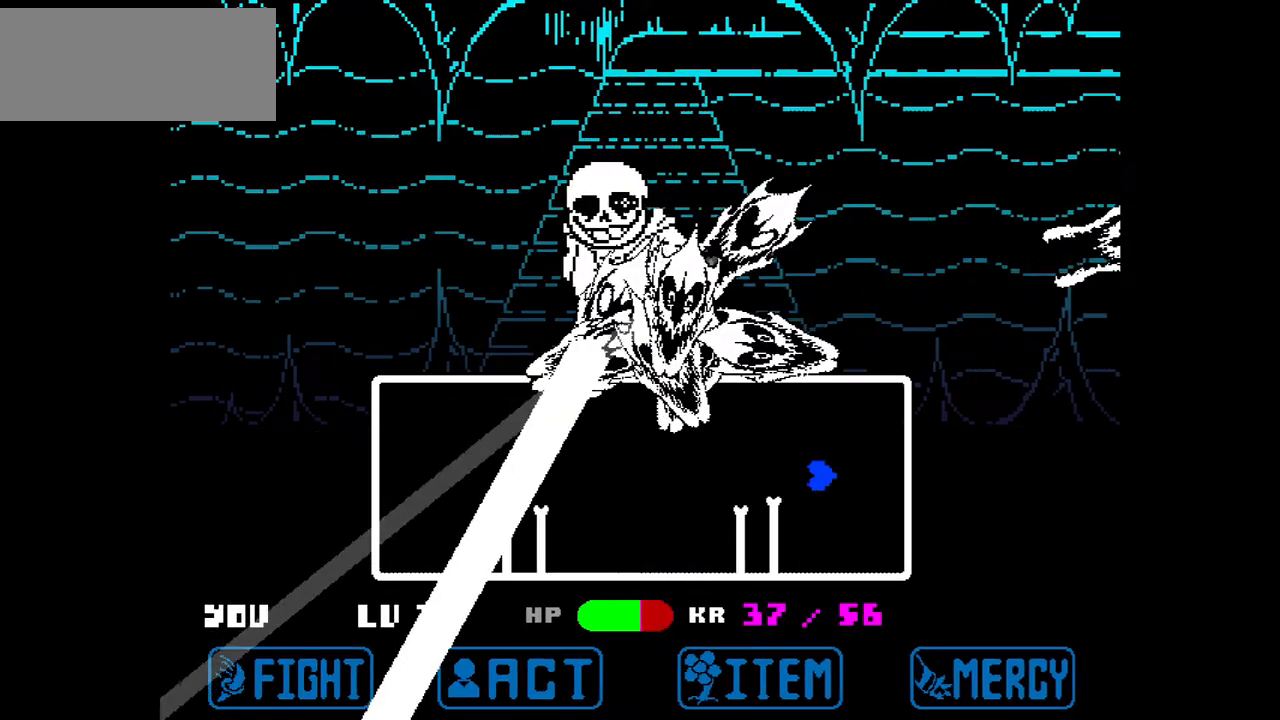
{"keys": ["right"], "events": [[33, "left", "up"], [133, "right", "down"]]}
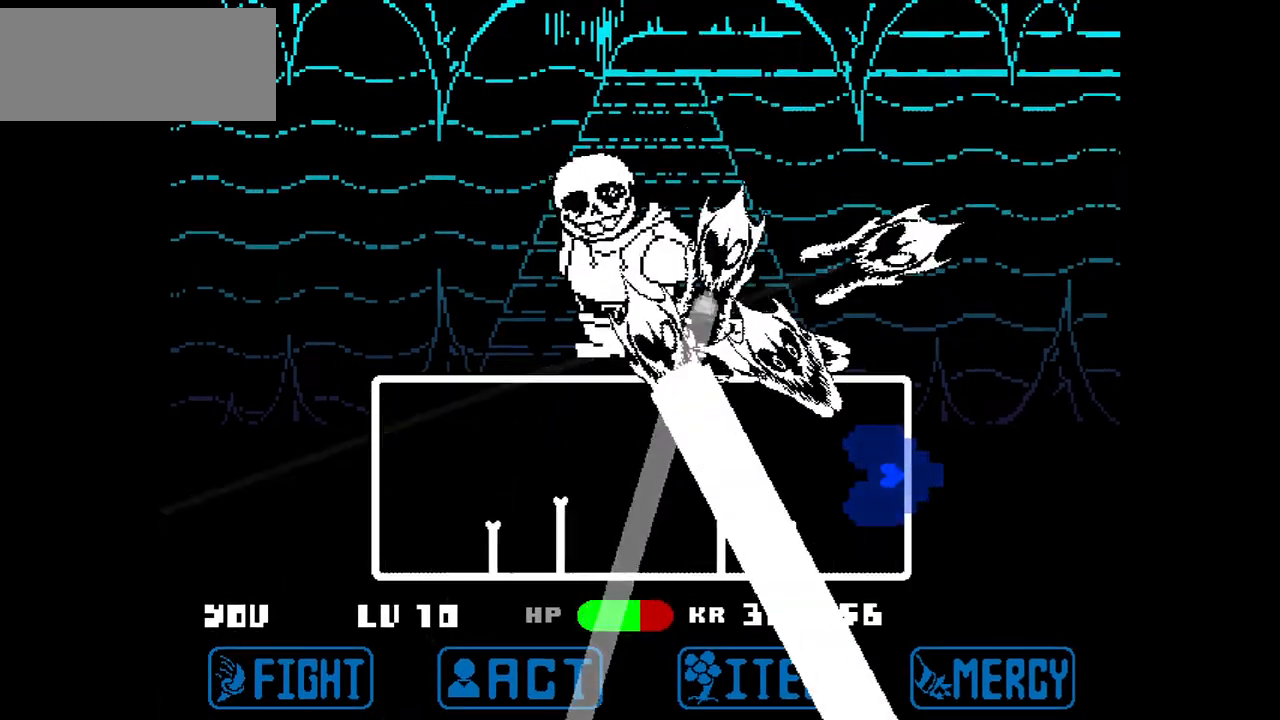
{"keys": ["left"], "events": [[67, "right", "up"], [167, "left", "down"], [401, "up", "down"], [467, "up", "up"]]}
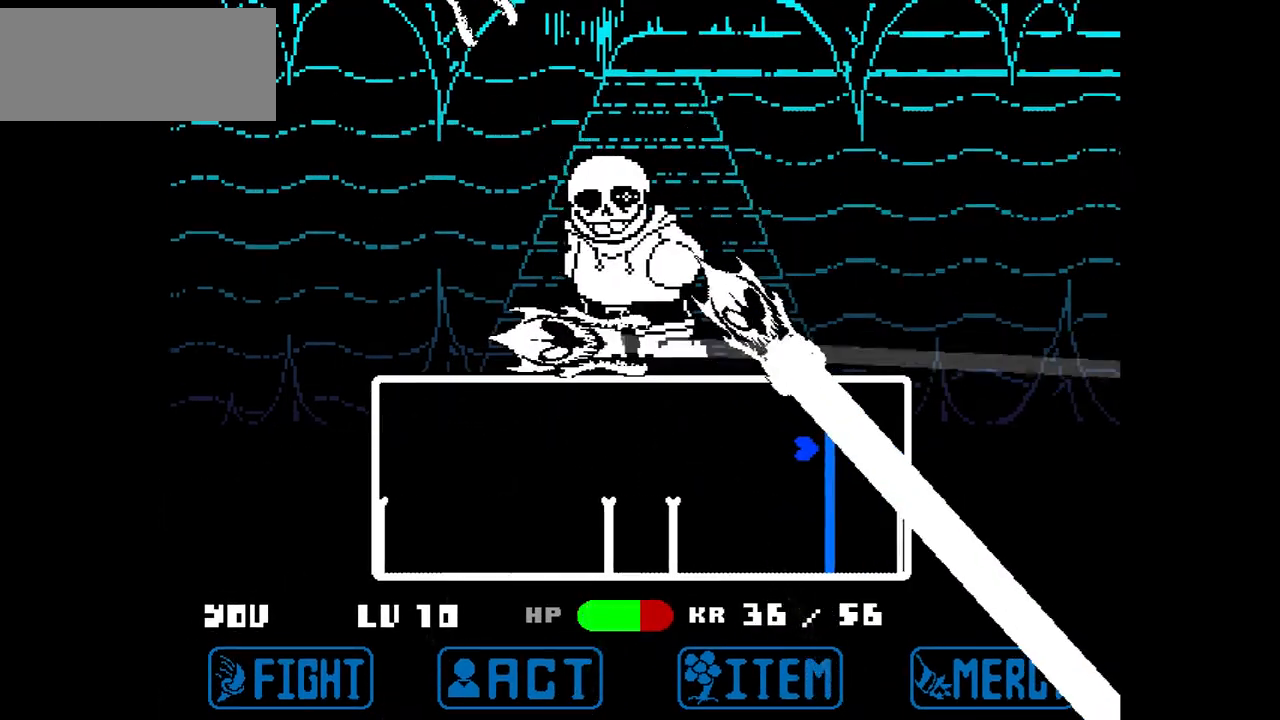
{"keys": [], "events": [[267, "left", "up"]]}
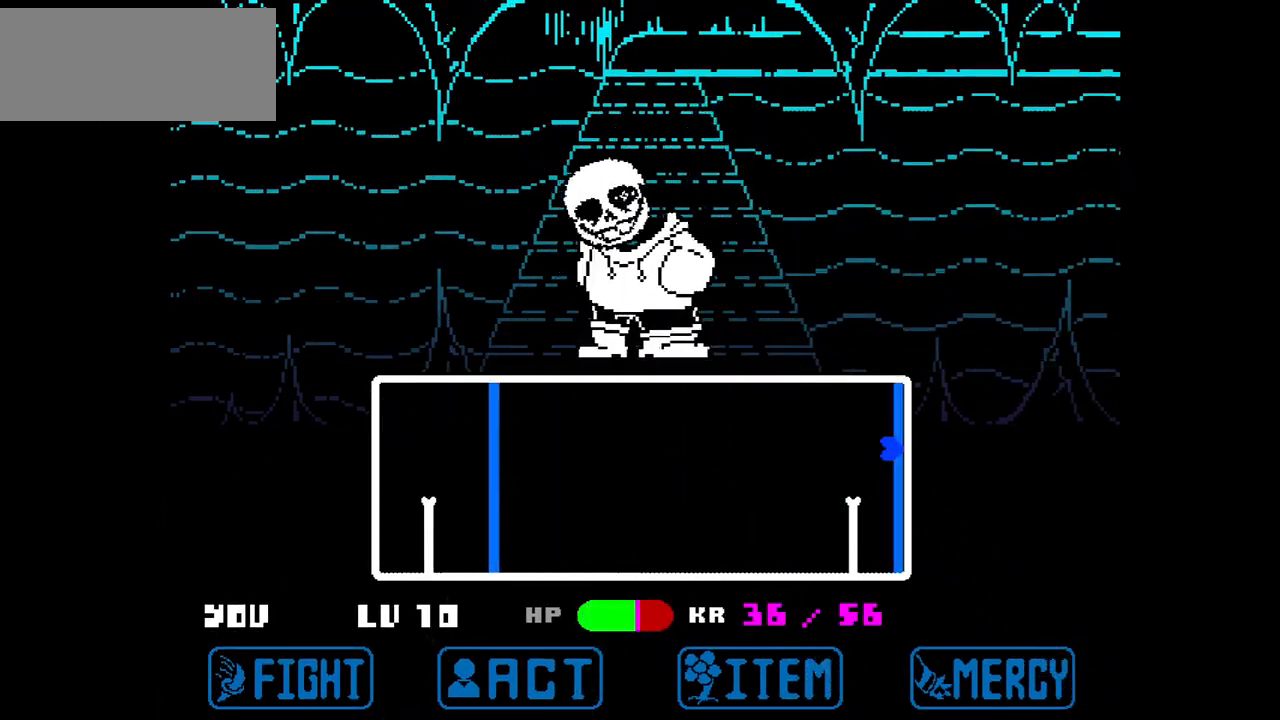
{"keys": ["up"], "events": [[501, "up", "down"]]}
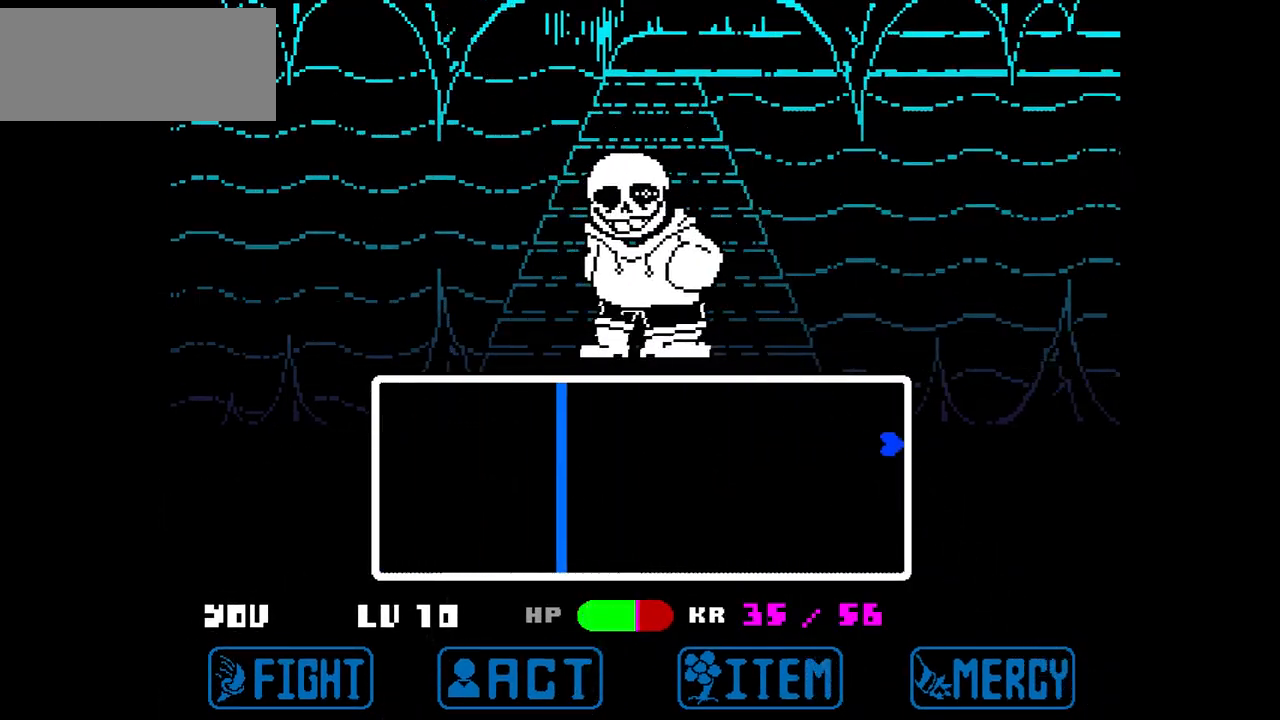
{"keys": ["up"], "events": [[67, "up", "up"], [467, "up", "down"]]}
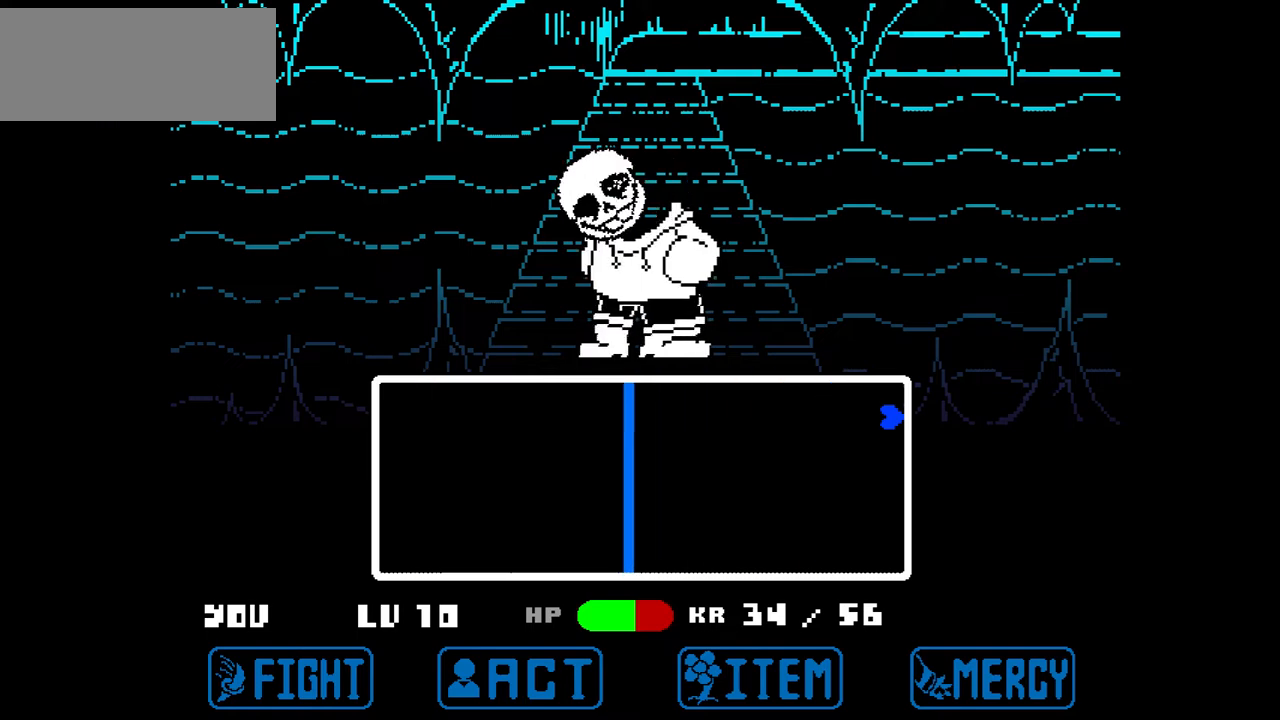
{"keys": ["down"], "events": [[134, "up", "up"], [267, "down", "down"]]}
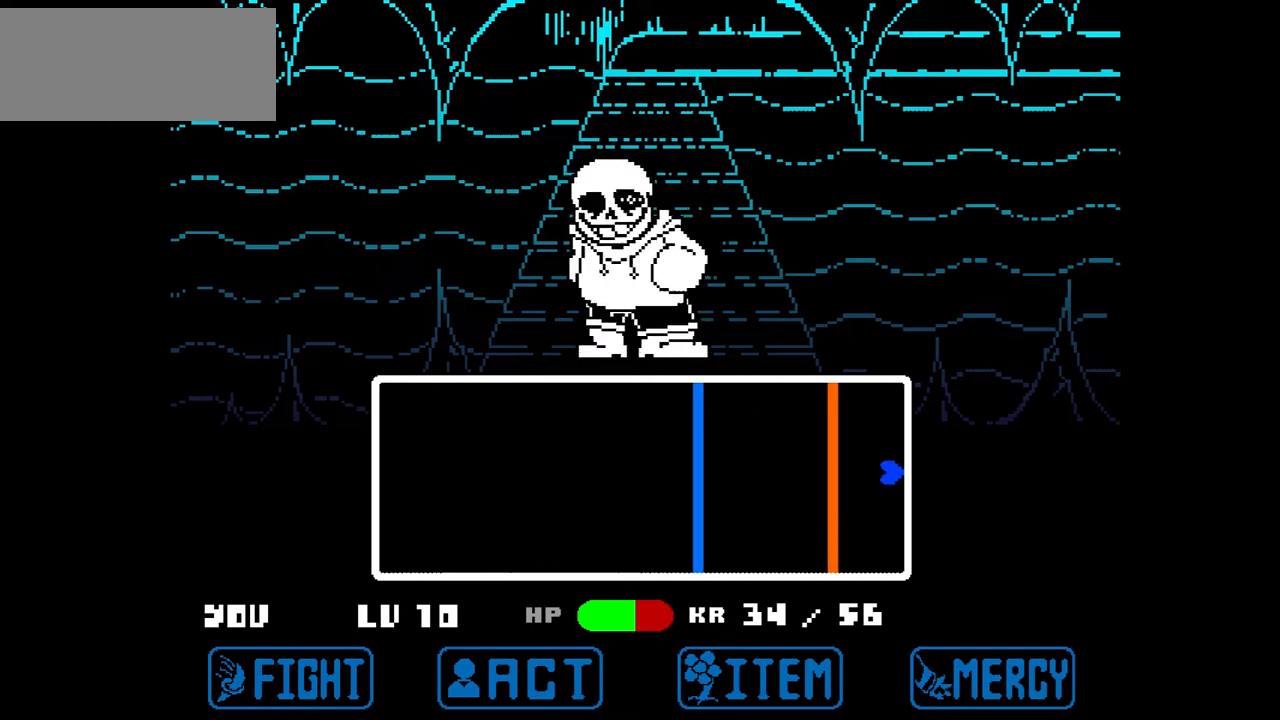
{"keys": [], "events": [[133, "down", "up"]]}
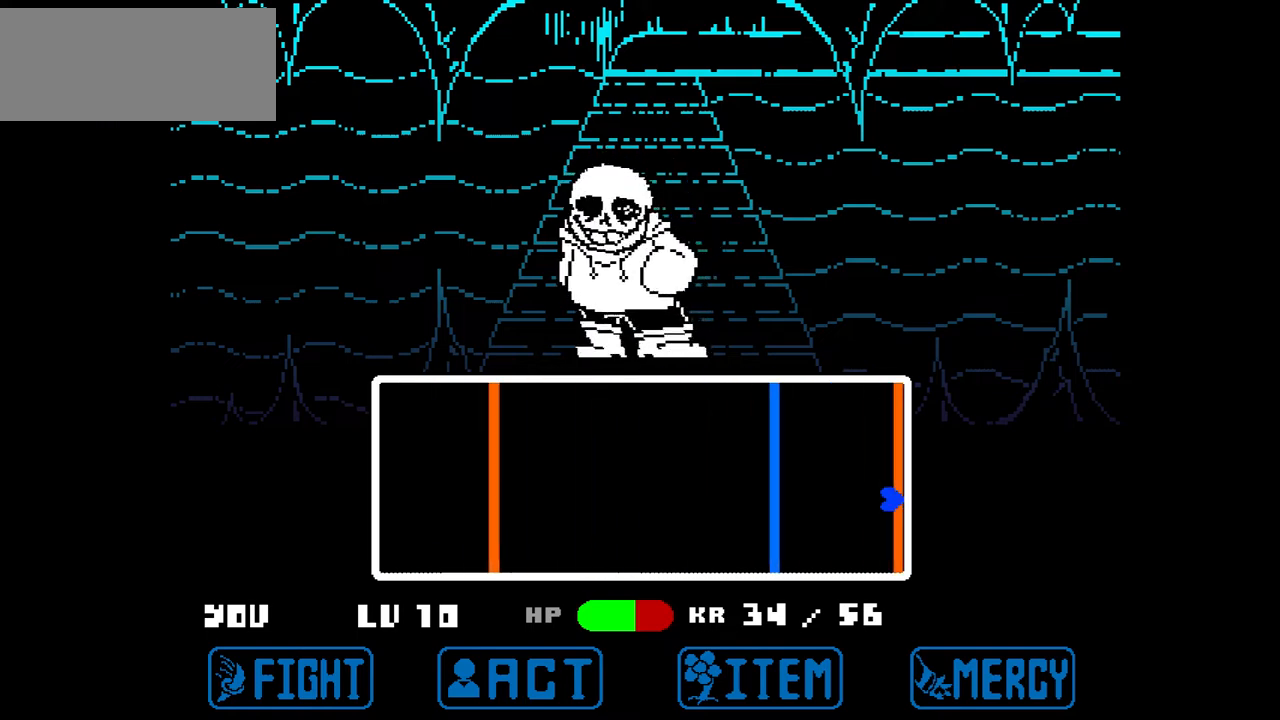
{"keys": [], "events": [[100, "up", "down"], [434, "up", "up"]]}
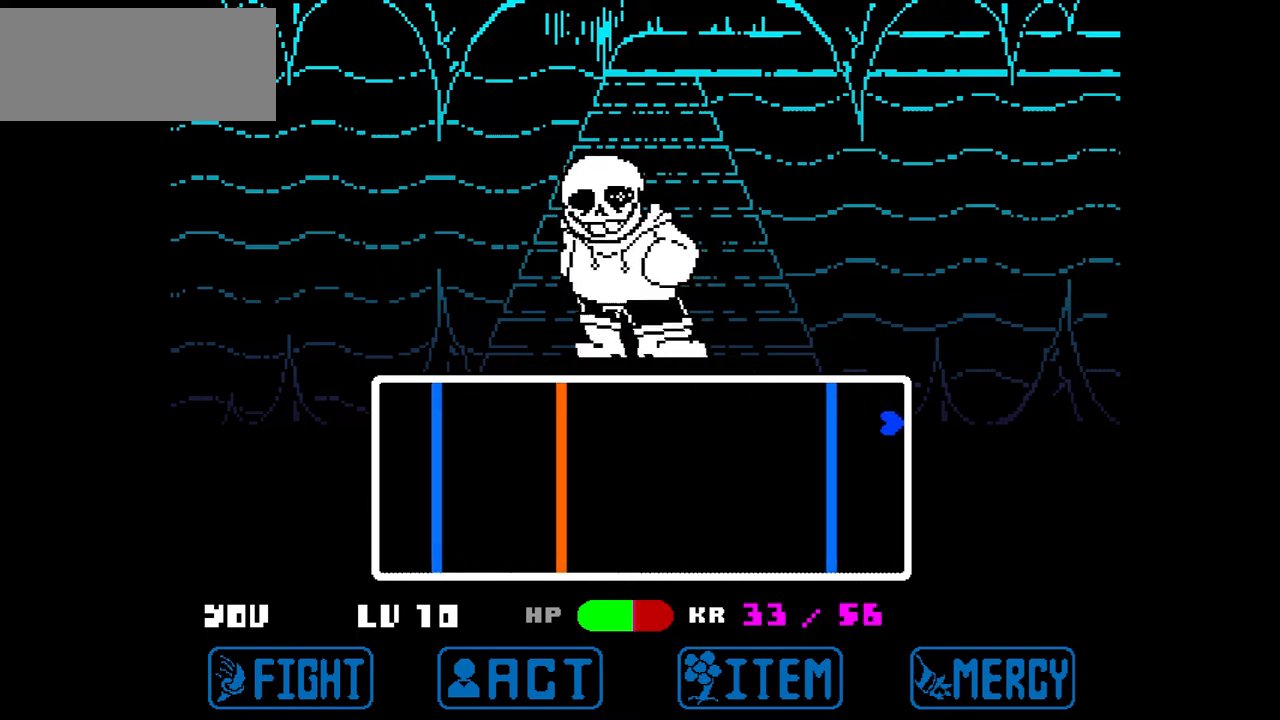
{"keys": [], "events": [[167, "down", "down"], [500, "down", "up"]]}
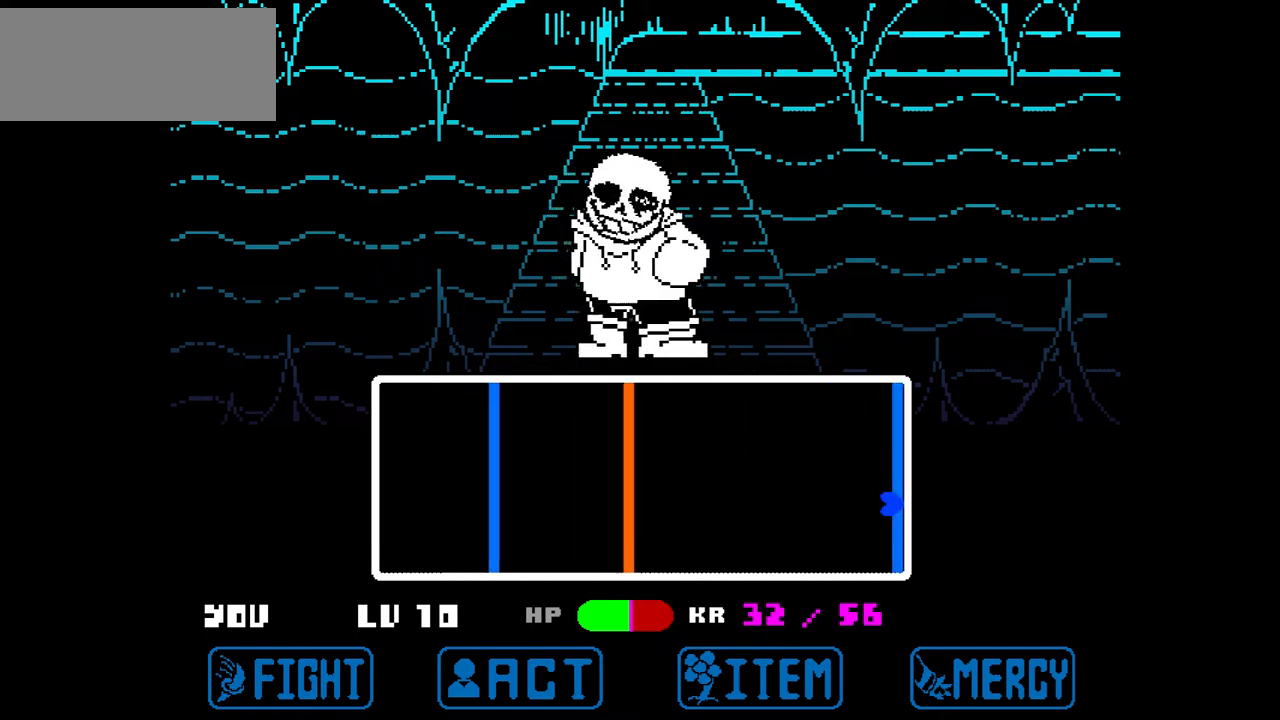
{"keys": [], "events": [[134, "up", "down"], [401, "up", "up"]]}
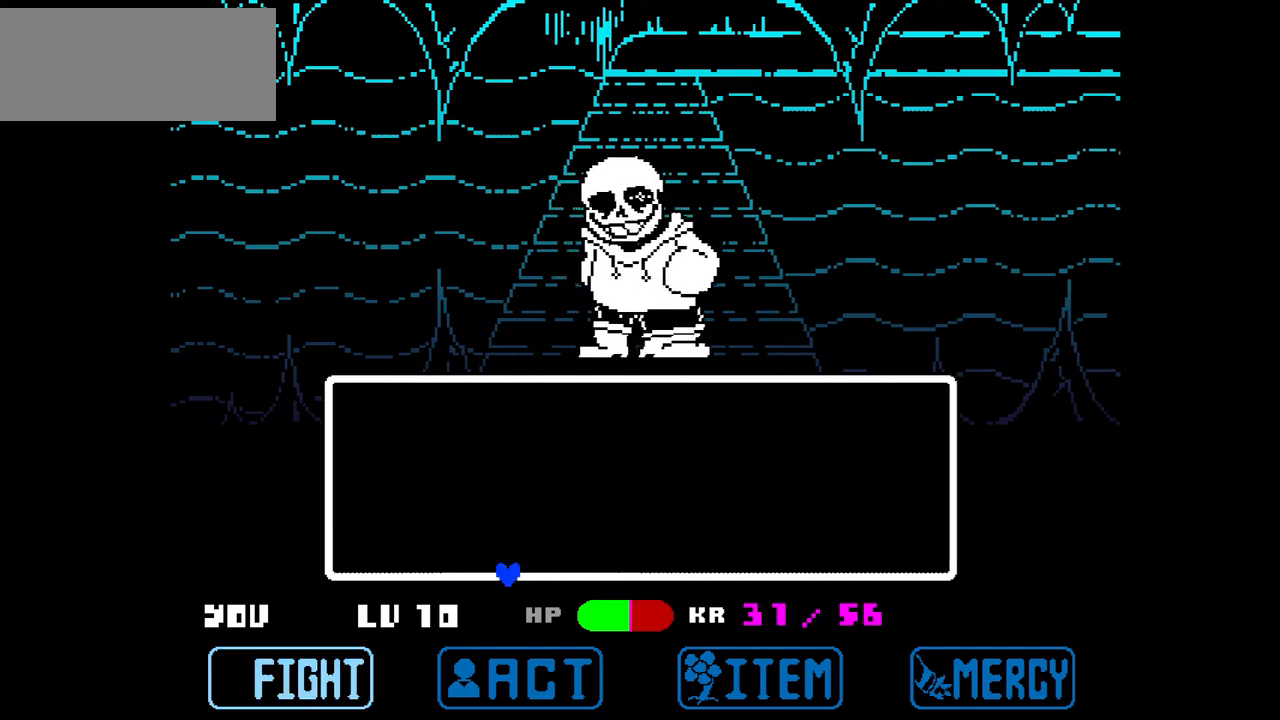
{"keys": [], "events": [[67, "down", "down"], [400, "down", "up"]]}
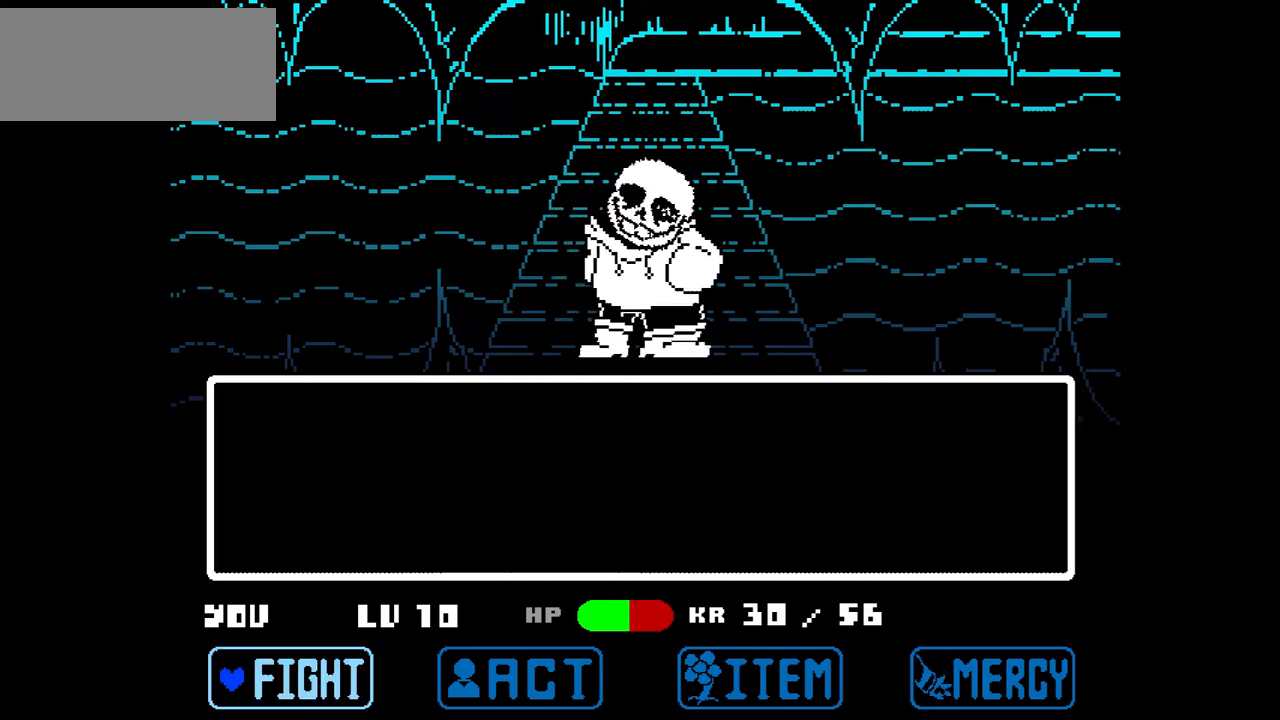
{"keys": [], "events": [[267, "x", "down"], [401, "x", "up"]]}
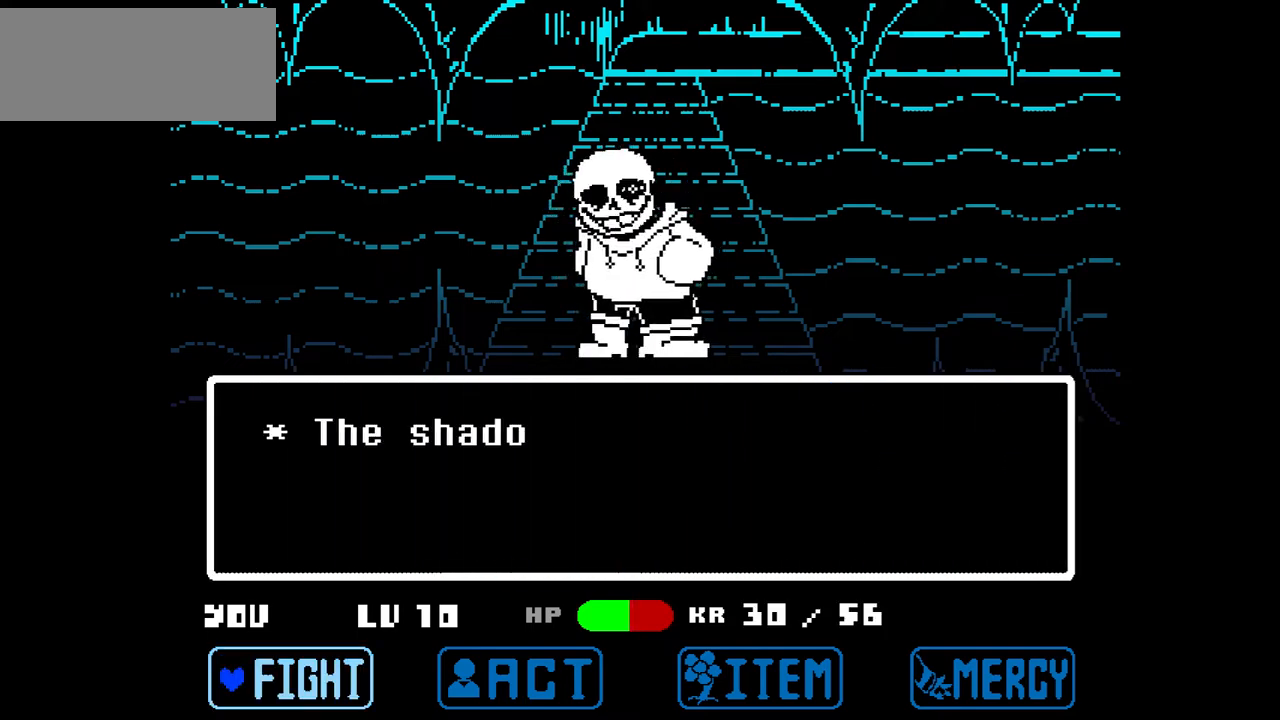
{"keys": [], "events": []}
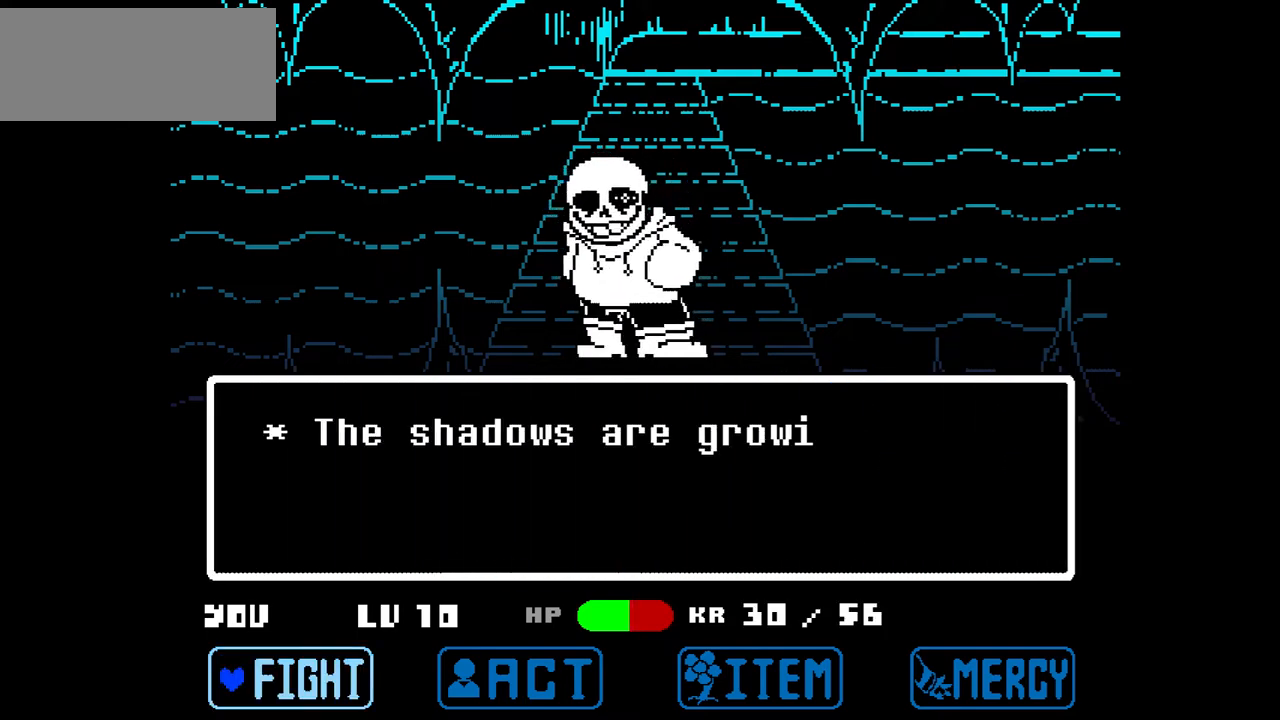
{"keys": [], "events": []}
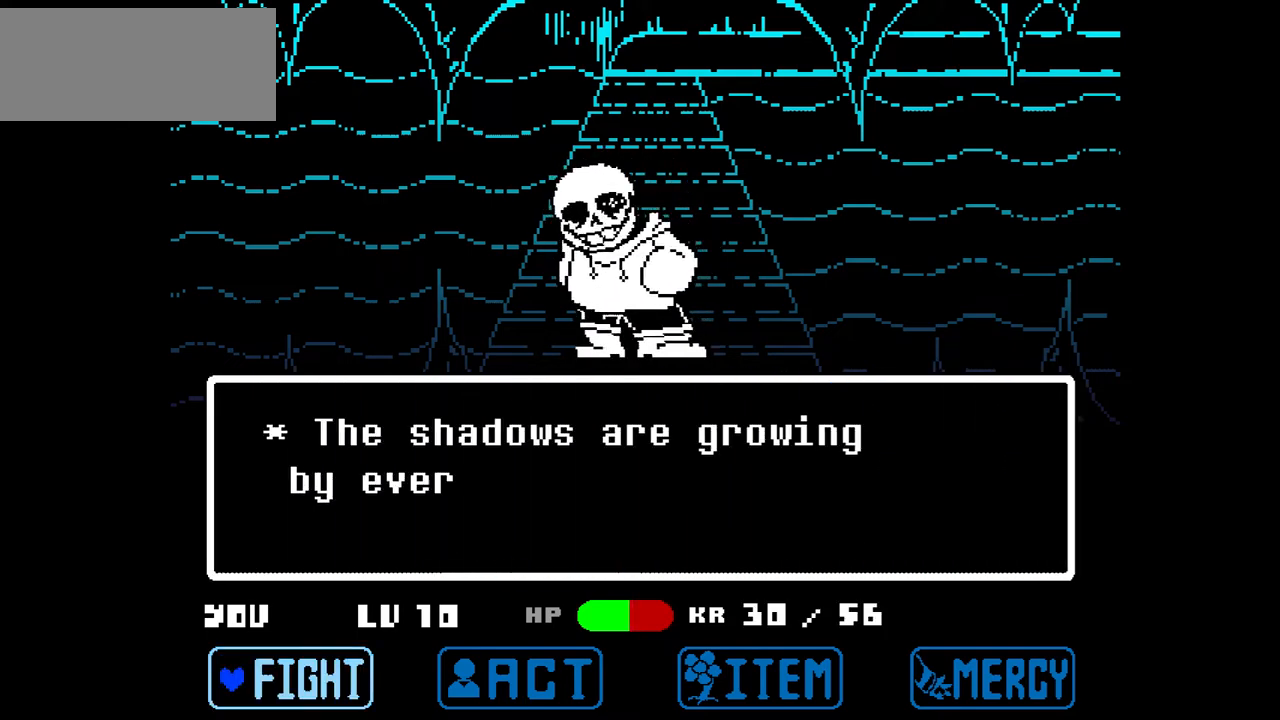
{"keys": ["z"], "events": [[400, "z", "down"]]}
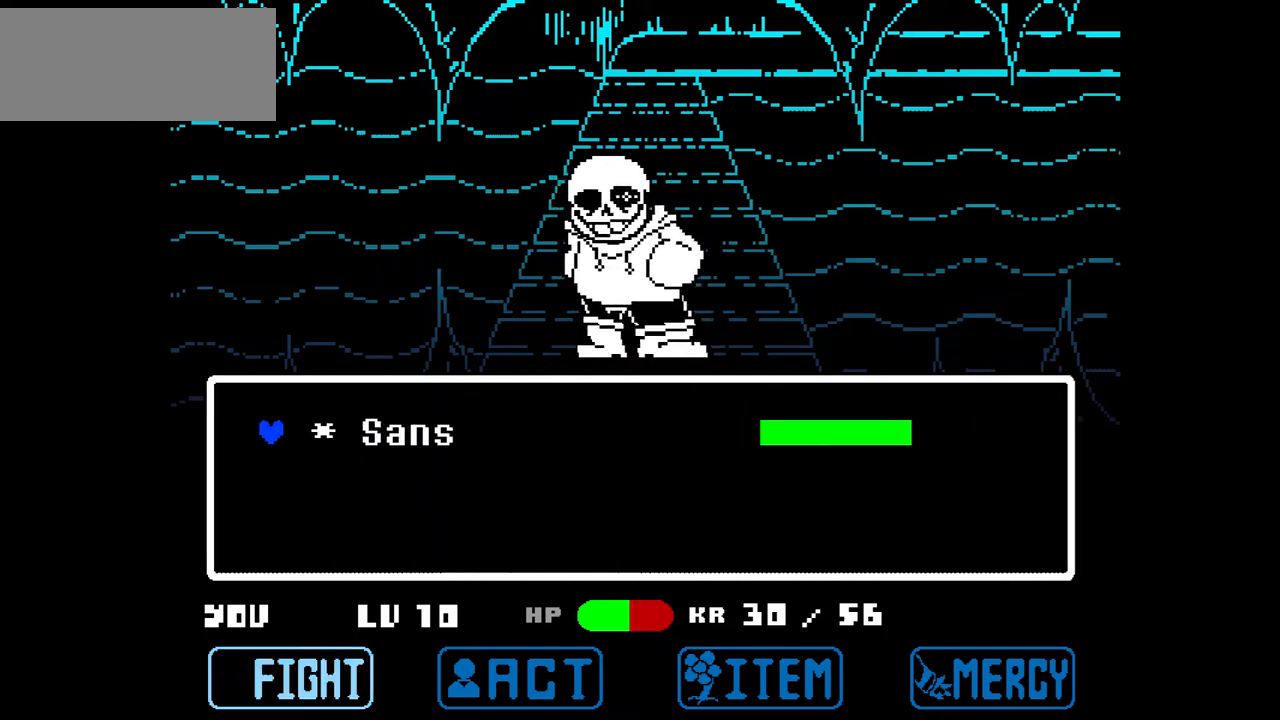
{"keys": [], "events": [[67, "z", "up"], [100, "z", "down"], [201, "z", "up"]]}
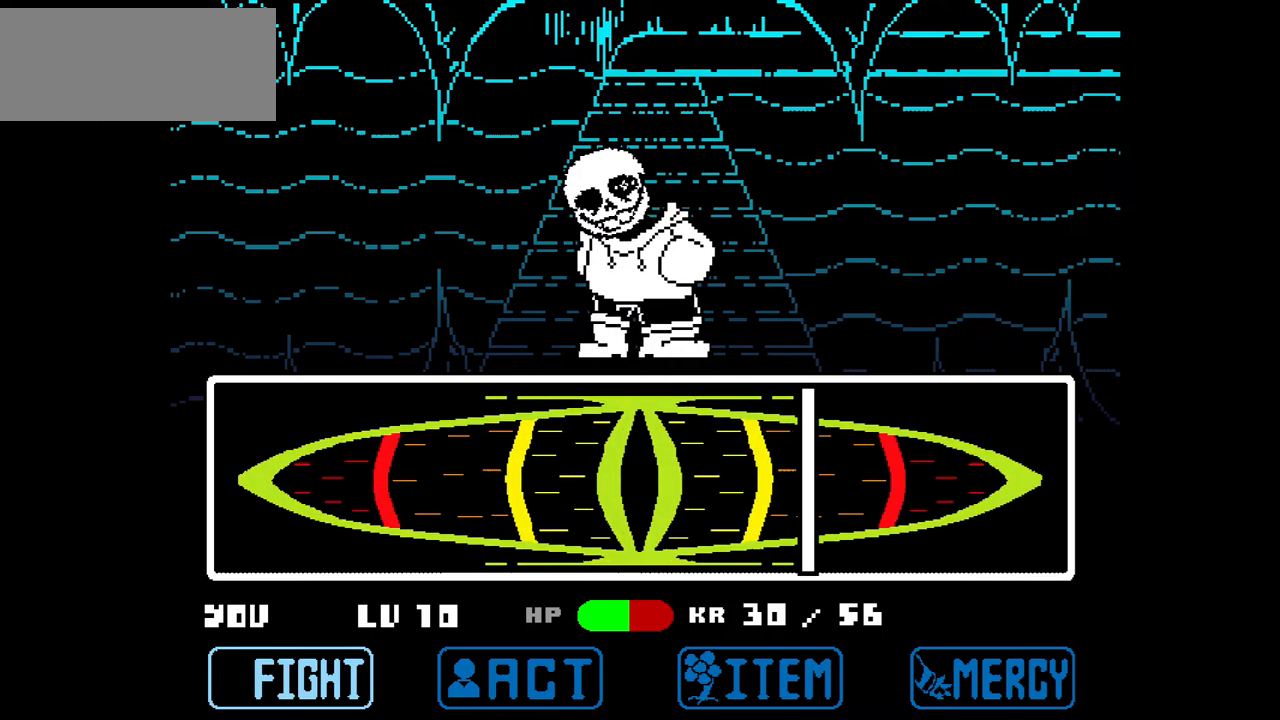
{"keys": [], "events": [[133, "z", "down"], [167, "z", "up"]]}
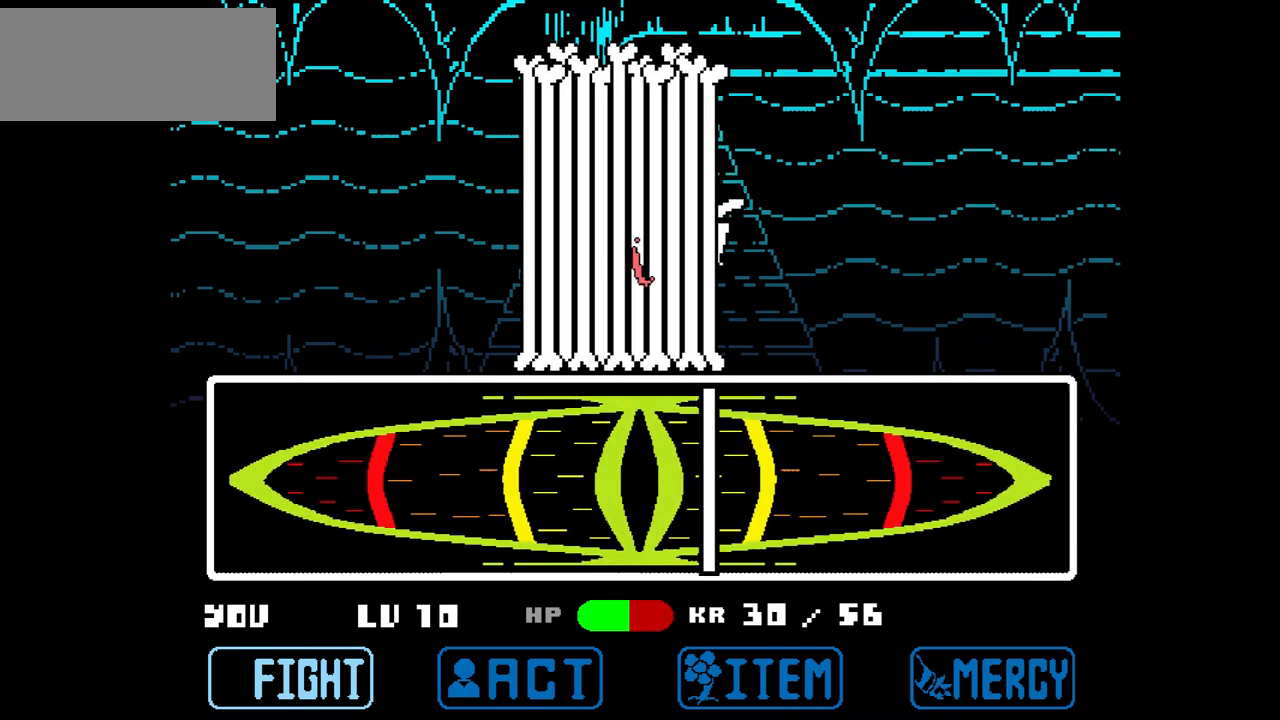
{"keys": [], "events": []}
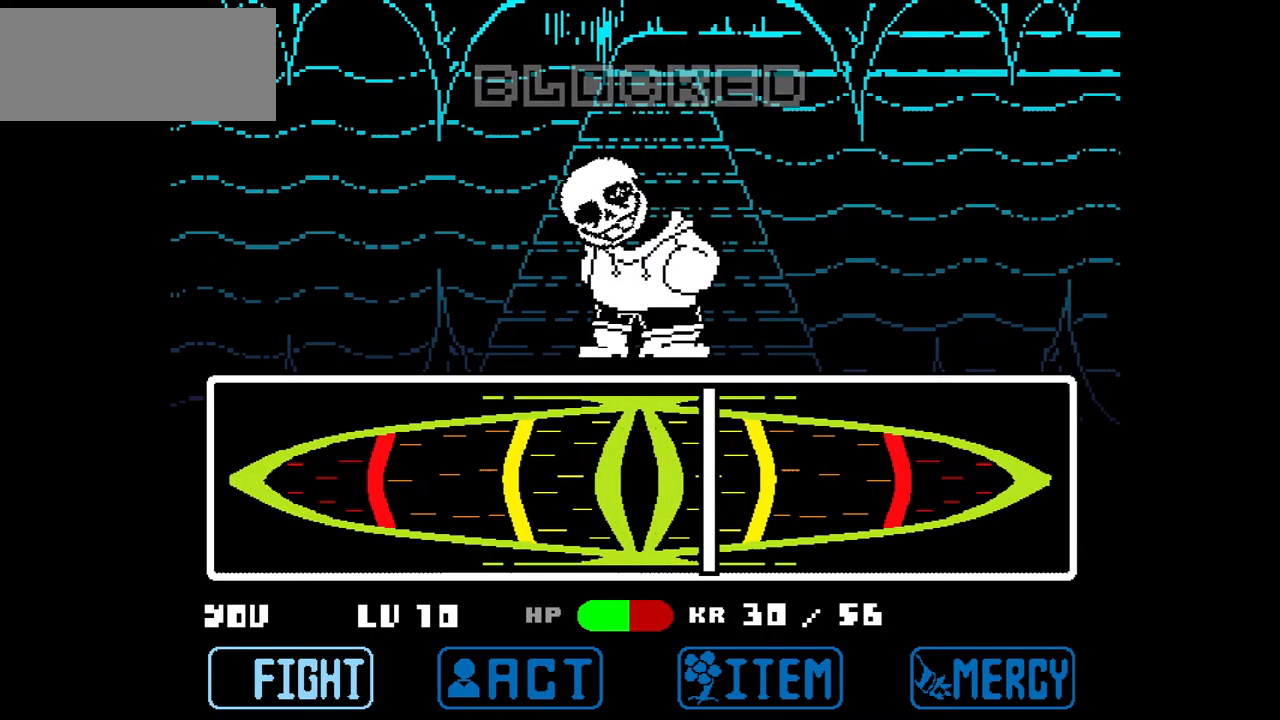
{"keys": [], "events": []}
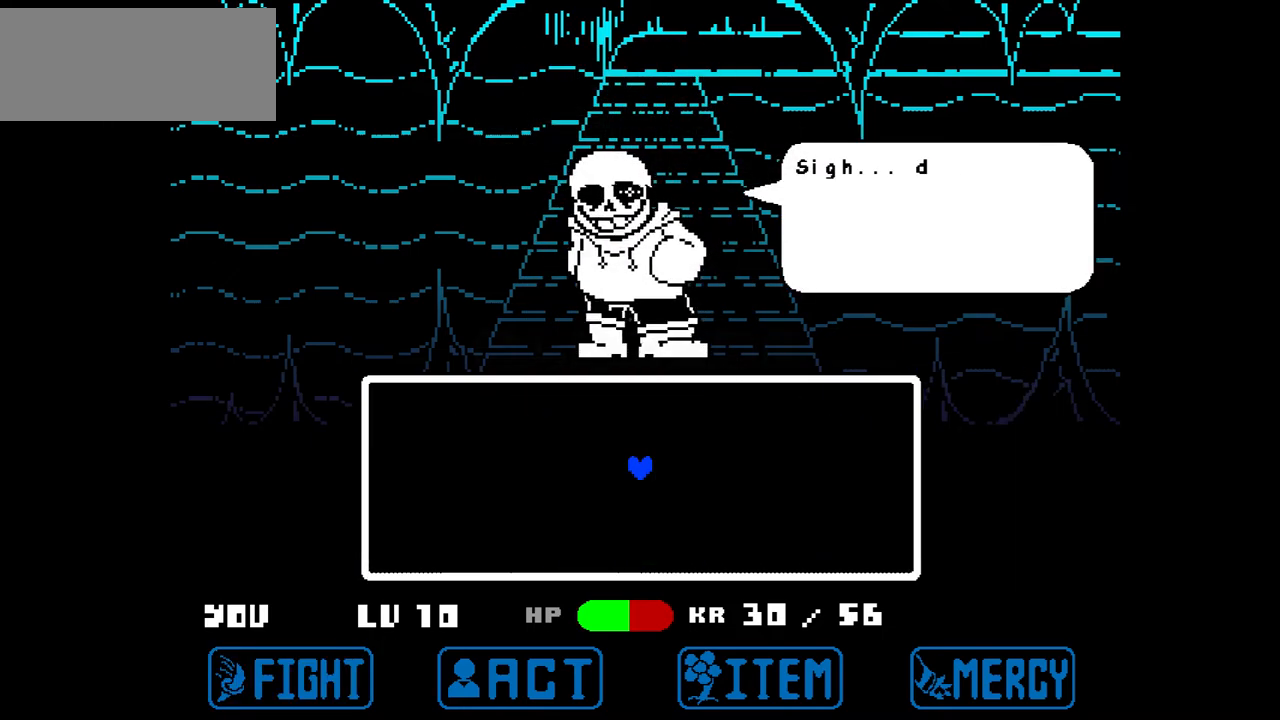
{"keys": [], "events": [[134, "x", "down"], [301, "x", "up"]]}
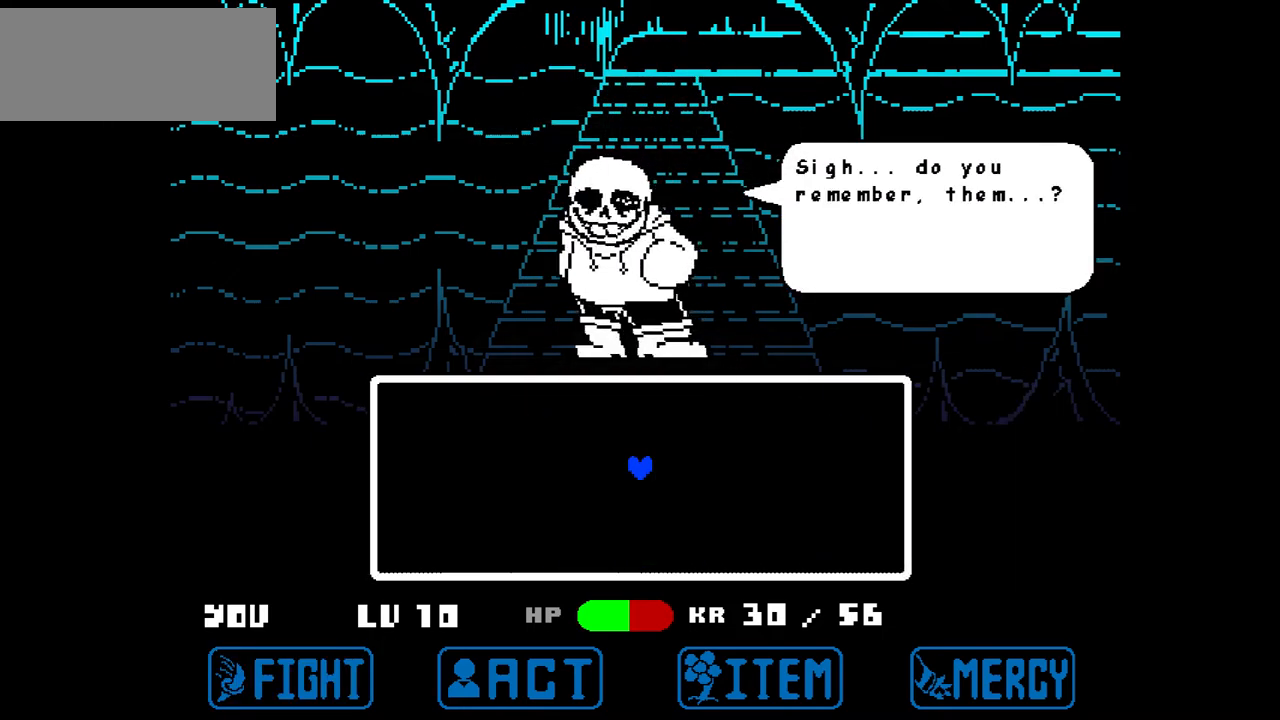
{"keys": ["x"], "events": [[67, "z", "down"], [233, "z", "up"], [467, "x", "down"]]}
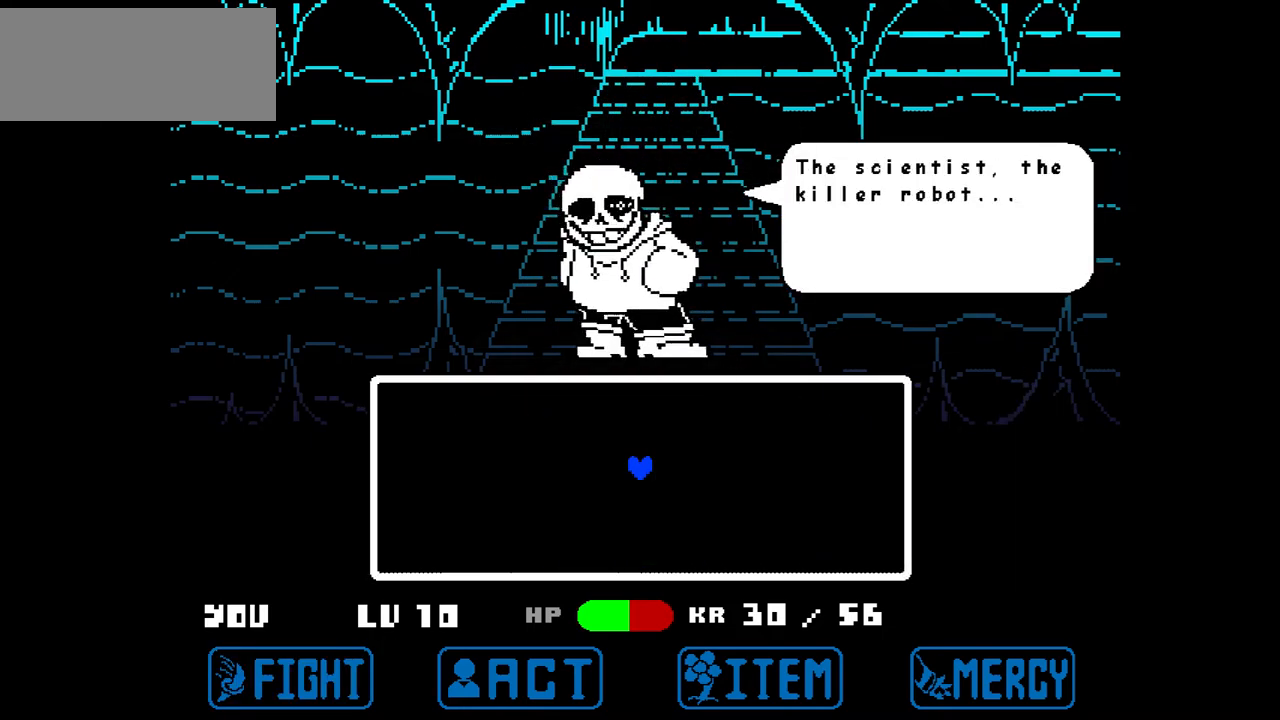
{"keys": [], "events": [[100, "x", "up"], [301, "z", "down"], [401, "z", "up"]]}
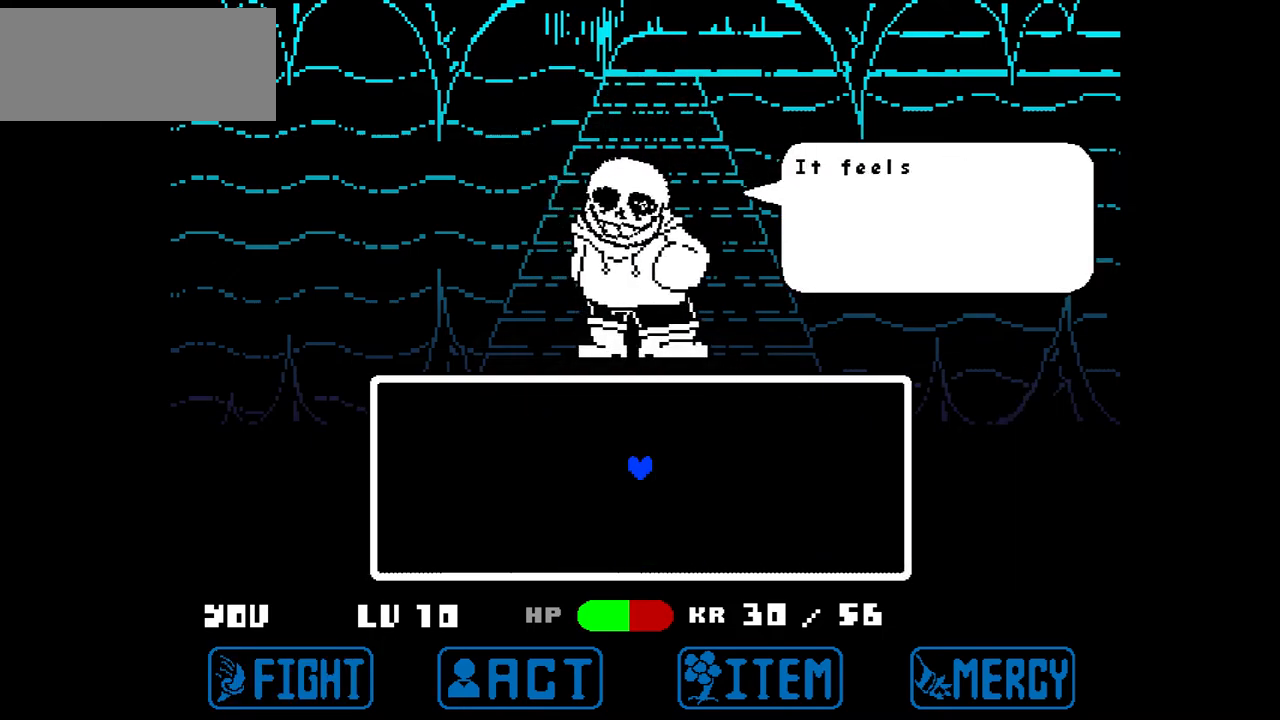
{"keys": [], "events": [[333, "x", "down"], [434, "x", "up"]]}
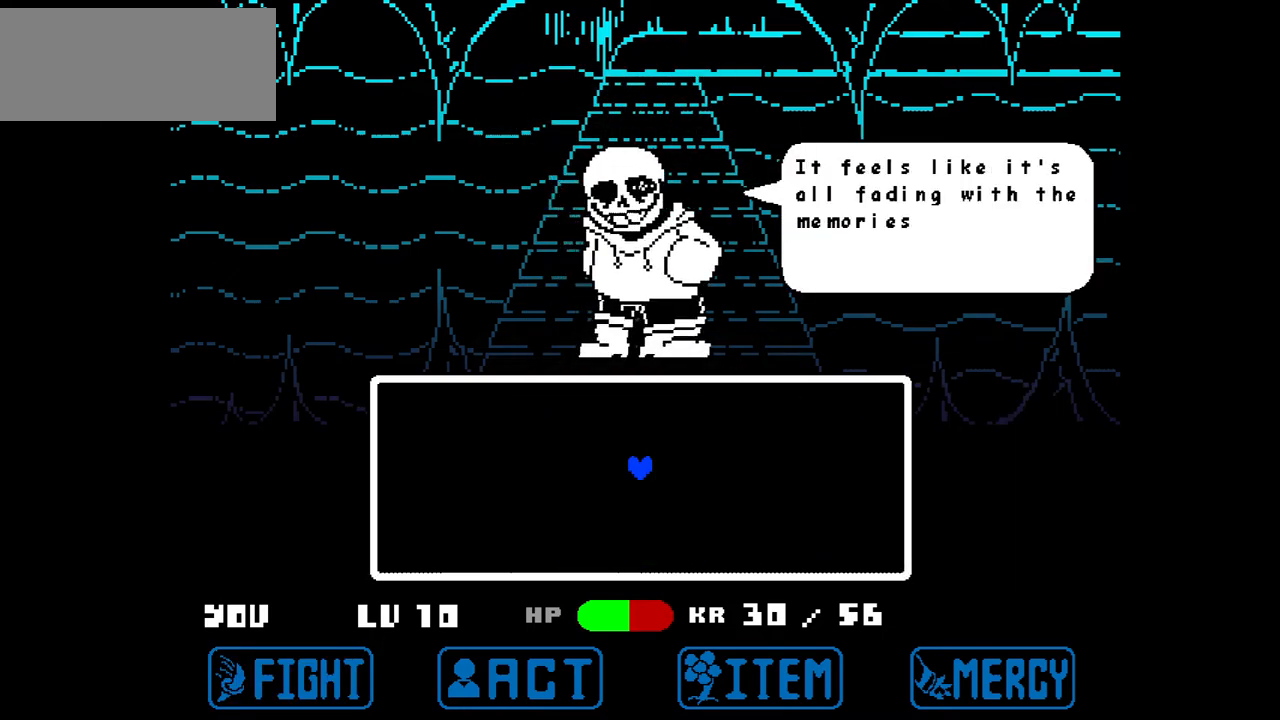
{"keys": [], "events": [[134, "z", "down"], [267, "z", "up"]]}
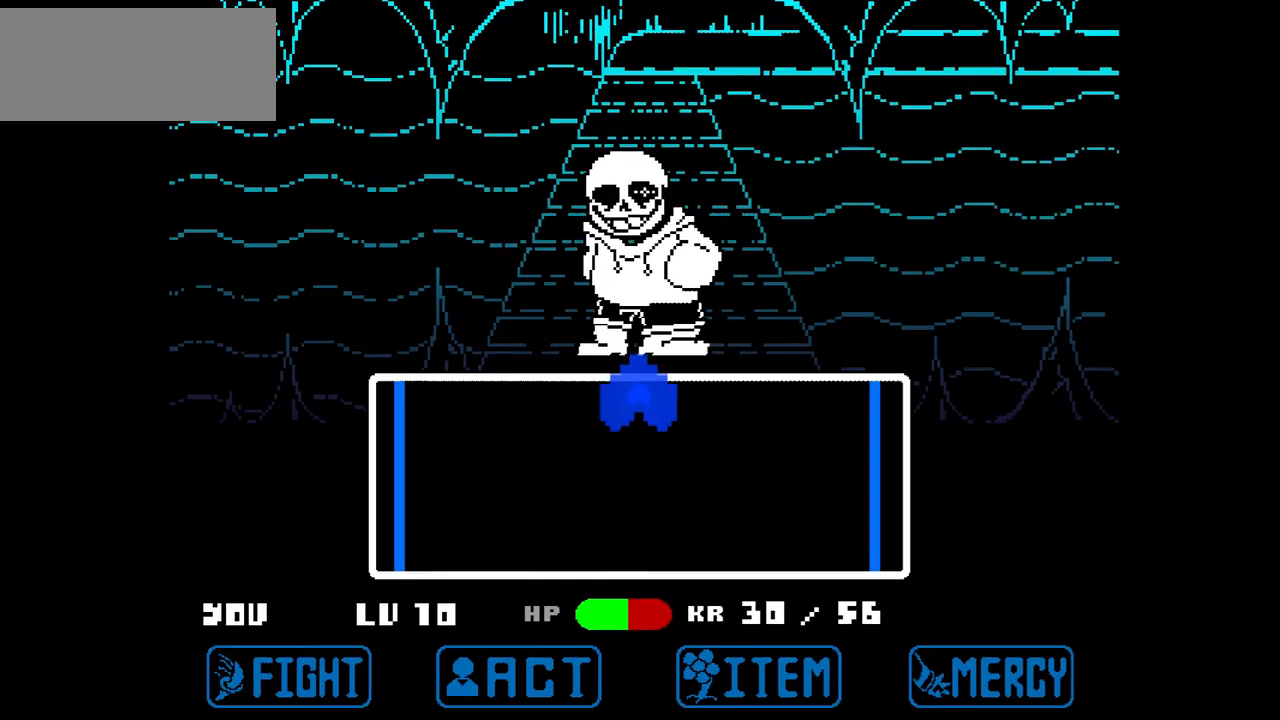
{"keys": [], "events": [[301, "down", "down"], [434, "down", "up"]]}
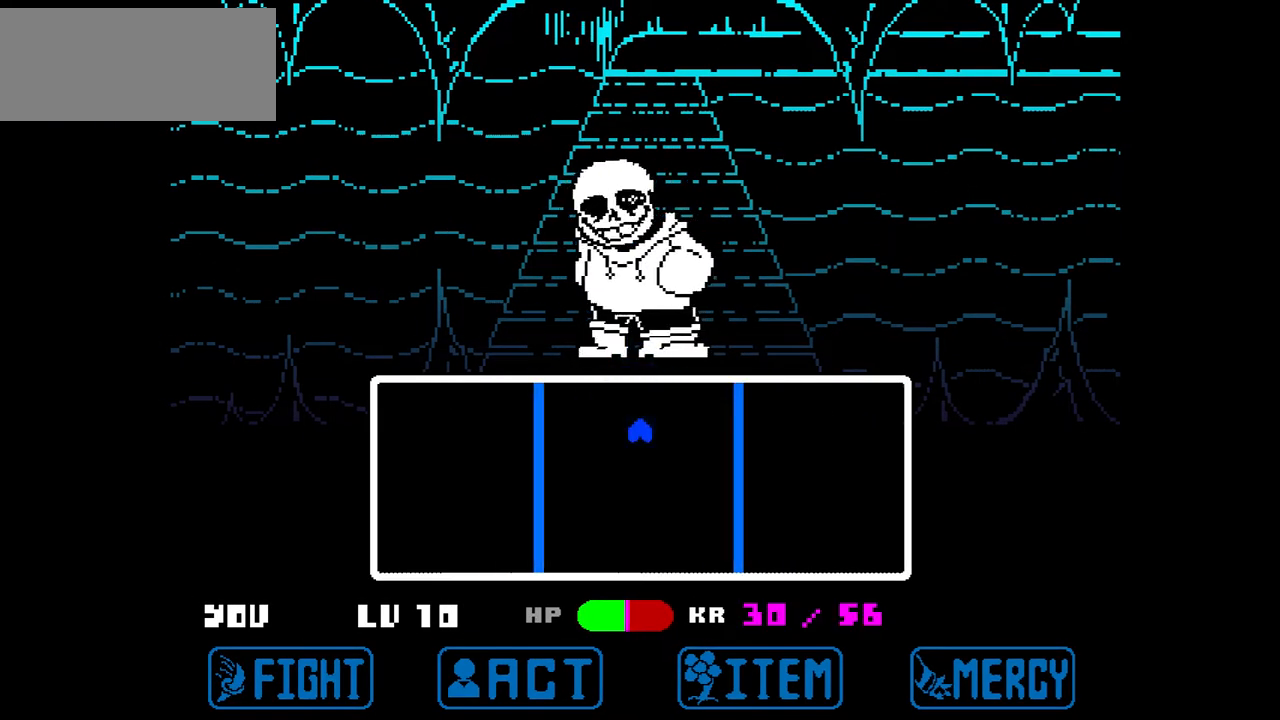
{"keys": [], "events": []}
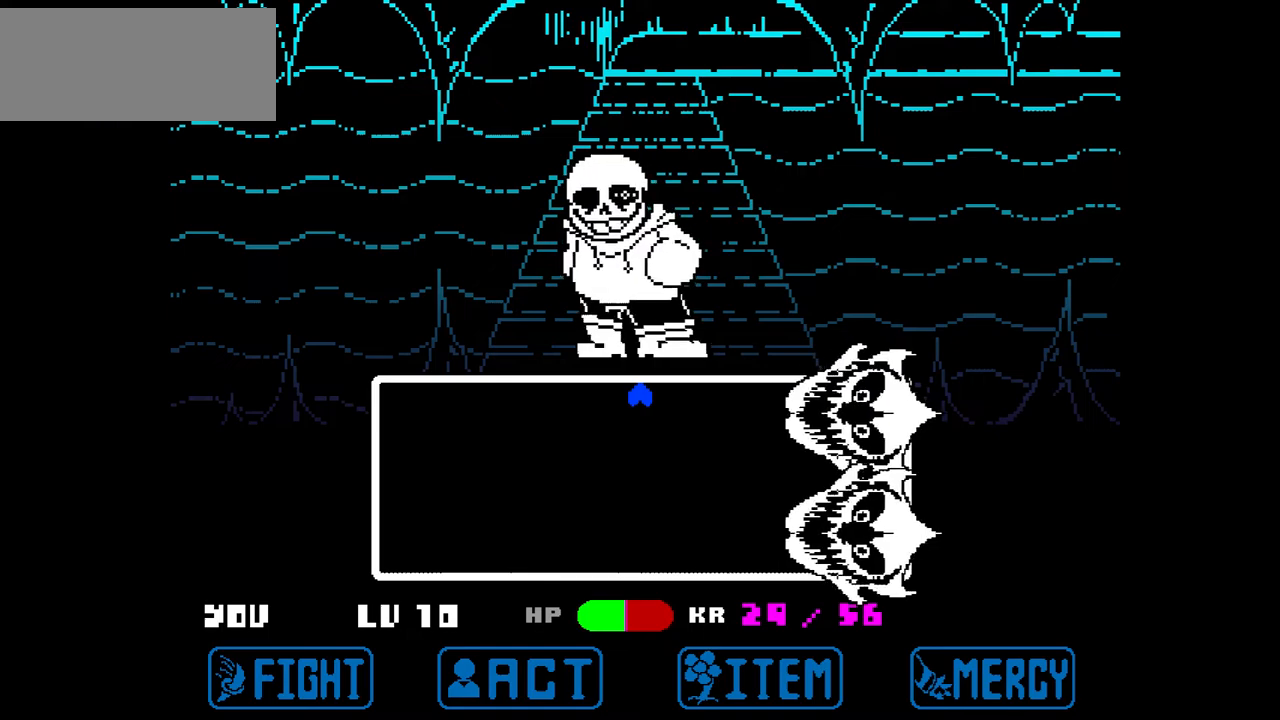
{"keys": [], "events": [[134, "down", "down"], [401, "down", "up"]]}
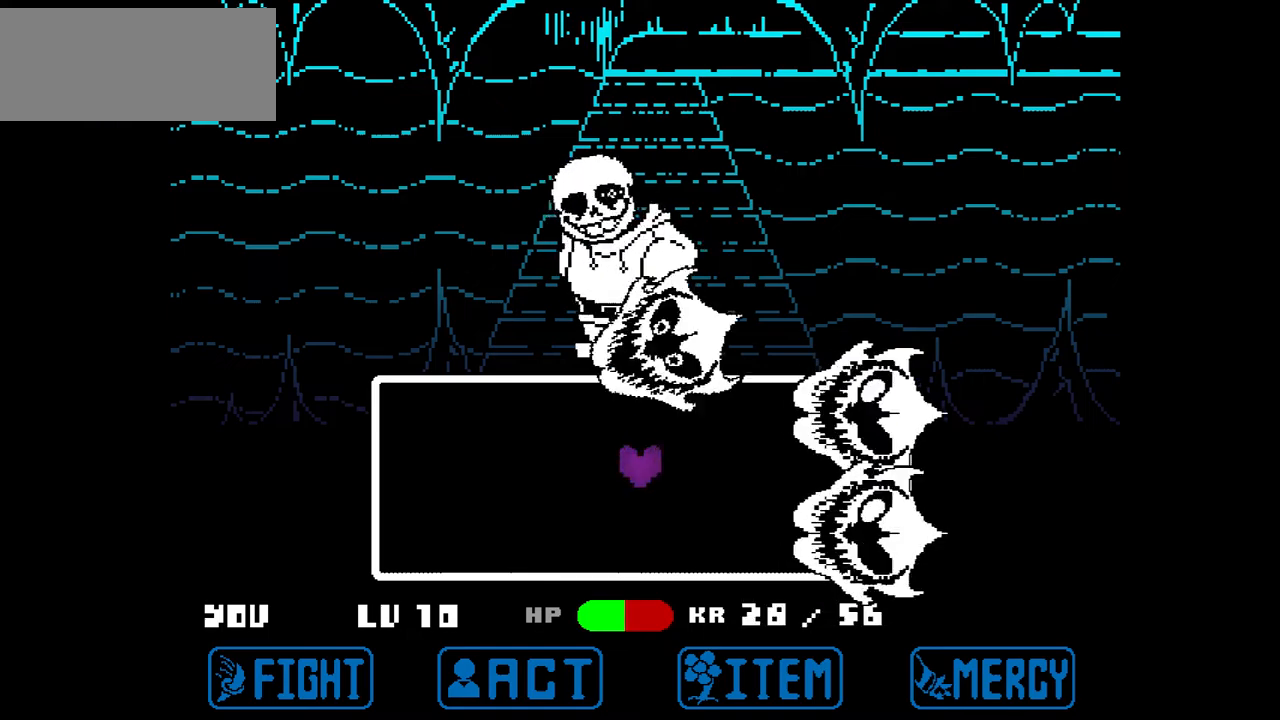
{"keys": [], "events": []}
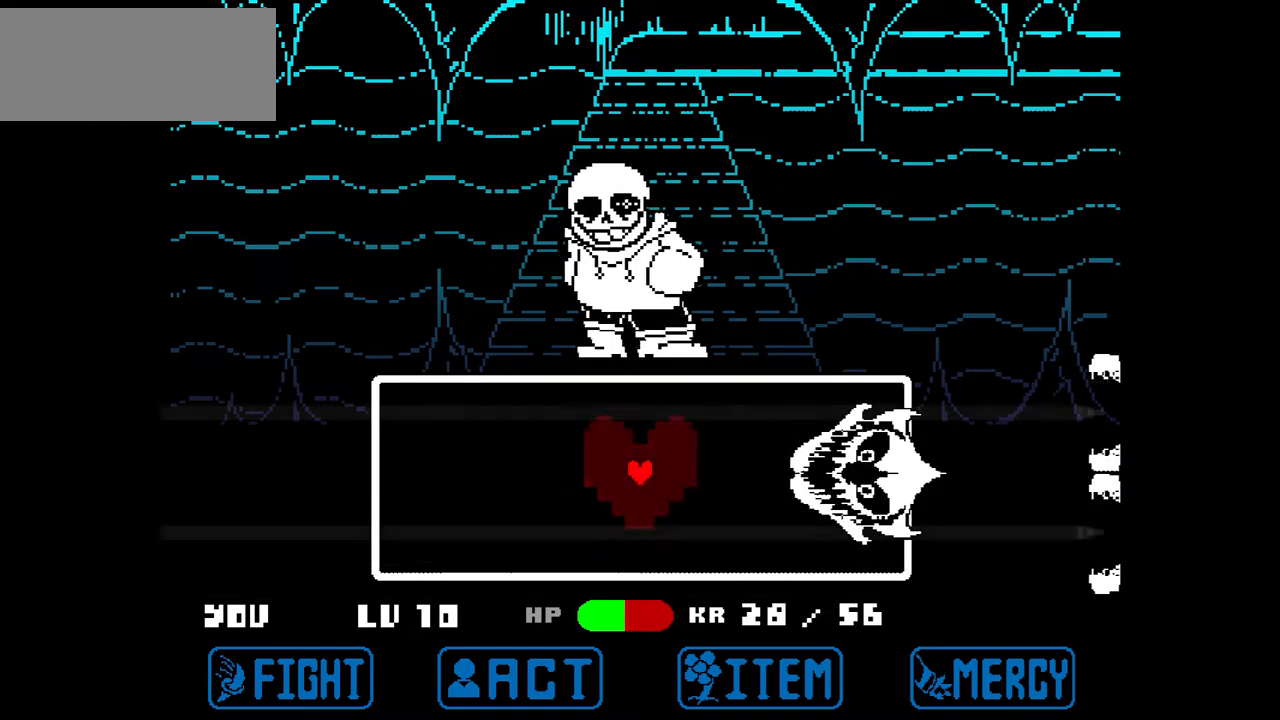
{"keys": [], "events": [[34, "down", "down"], [434, "down", "up"]]}